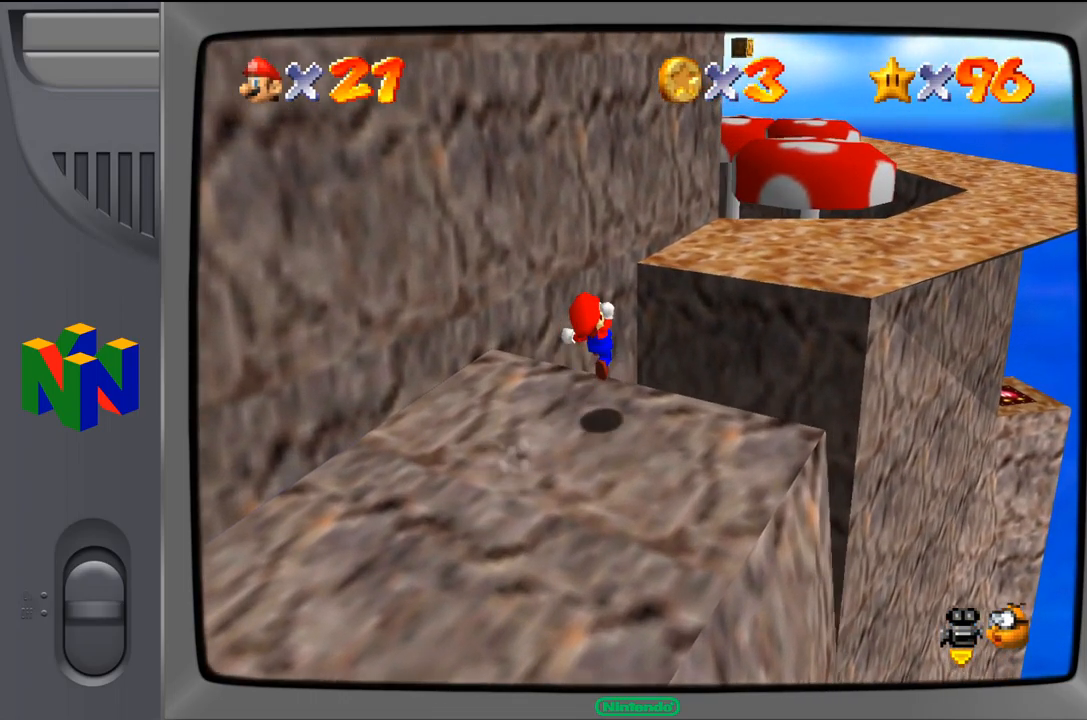
Gameplay with a controller (Nintendo layout); each line is a JSON object with the inputs held at the frame after it. "events" lists button and stick changes between this image and that frame as [ms after this image, input, new state], when the widget could be followed in between. Not read: L1 L3 R1 R3.
{"buttons": [], "left_stick": "up-right", "events": []}
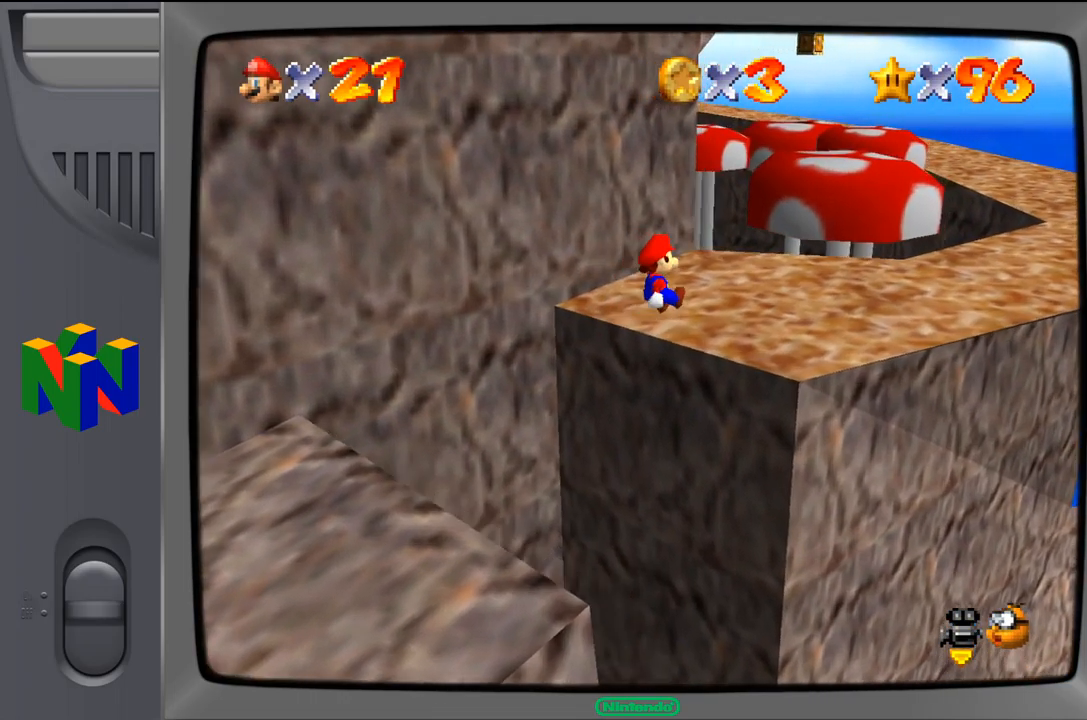
{"buttons": [], "left_stick": "up-right", "events": []}
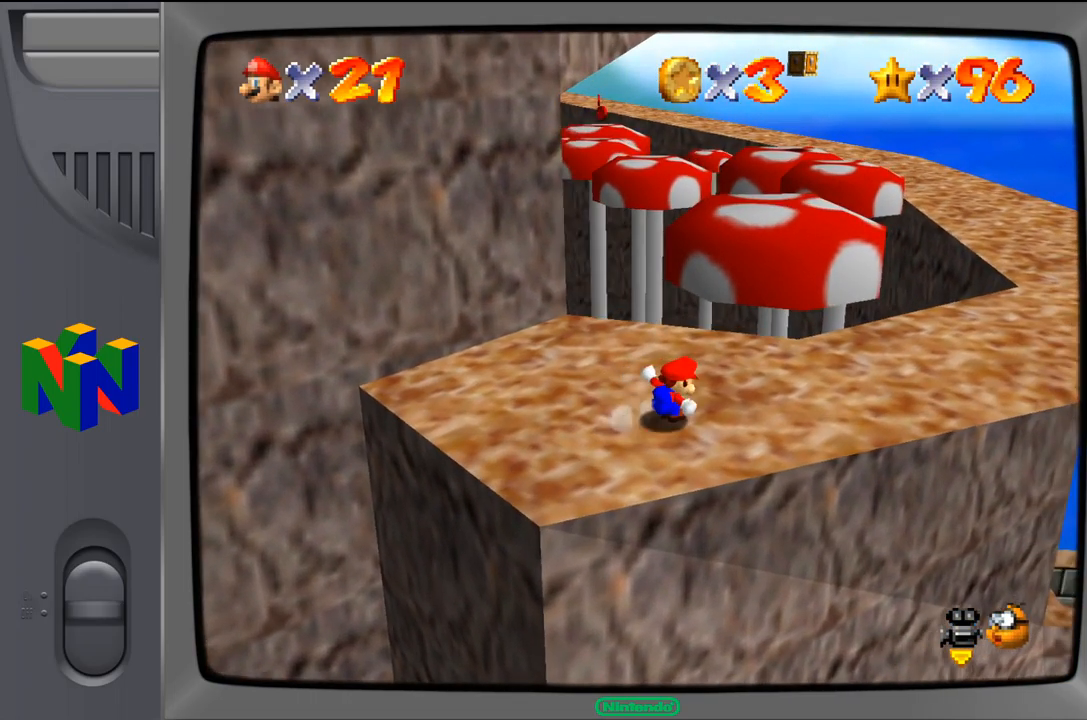
{"buttons": [], "left_stick": "up-right", "events": []}
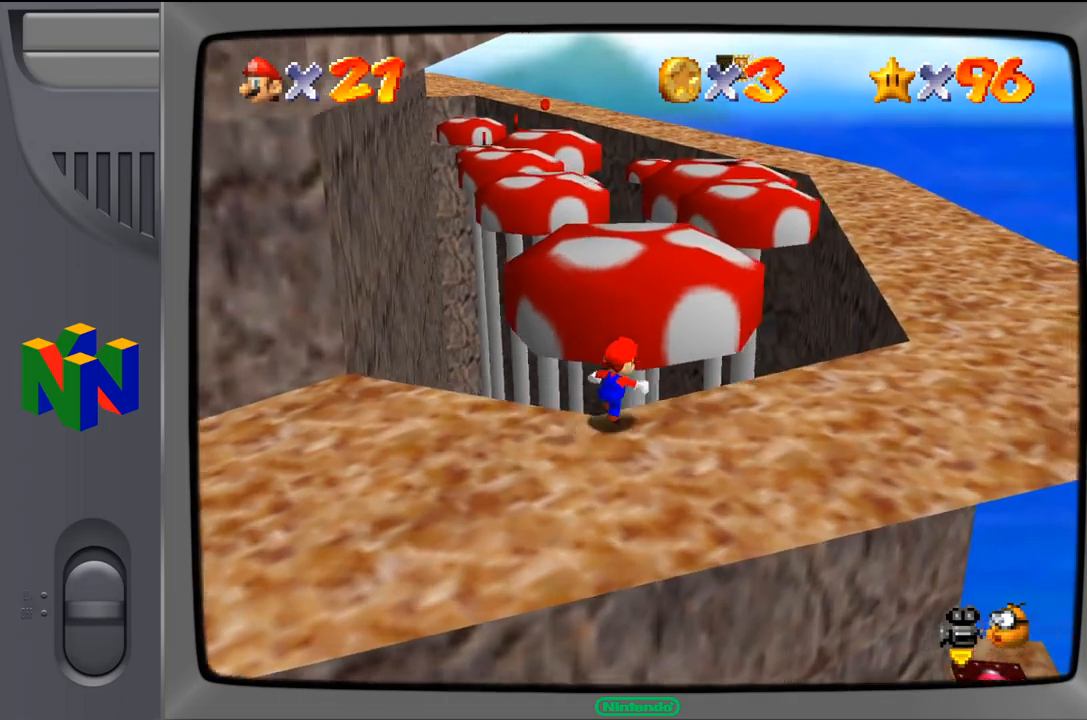
{"buttons": [], "left_stick": "down-right", "events": [[17, "left_stick", "right"], [234, "left_stick", "down-right"]]}
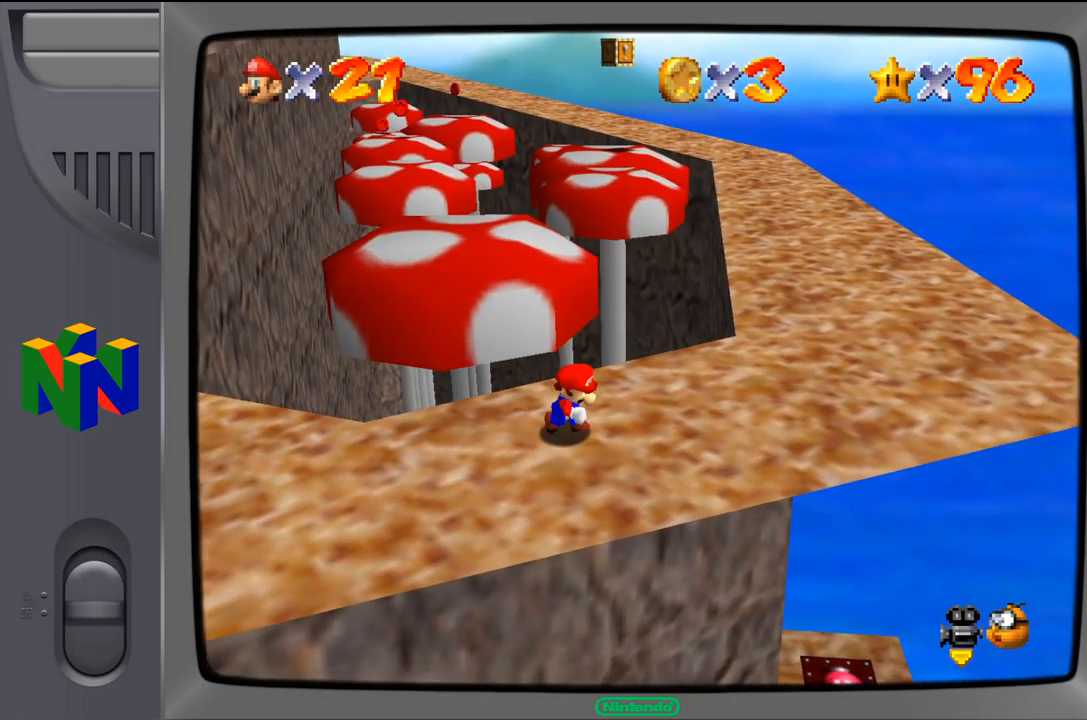
{"buttons": [], "left_stick": "up-right", "events": [[84, "left_stick", "up-right"]]}
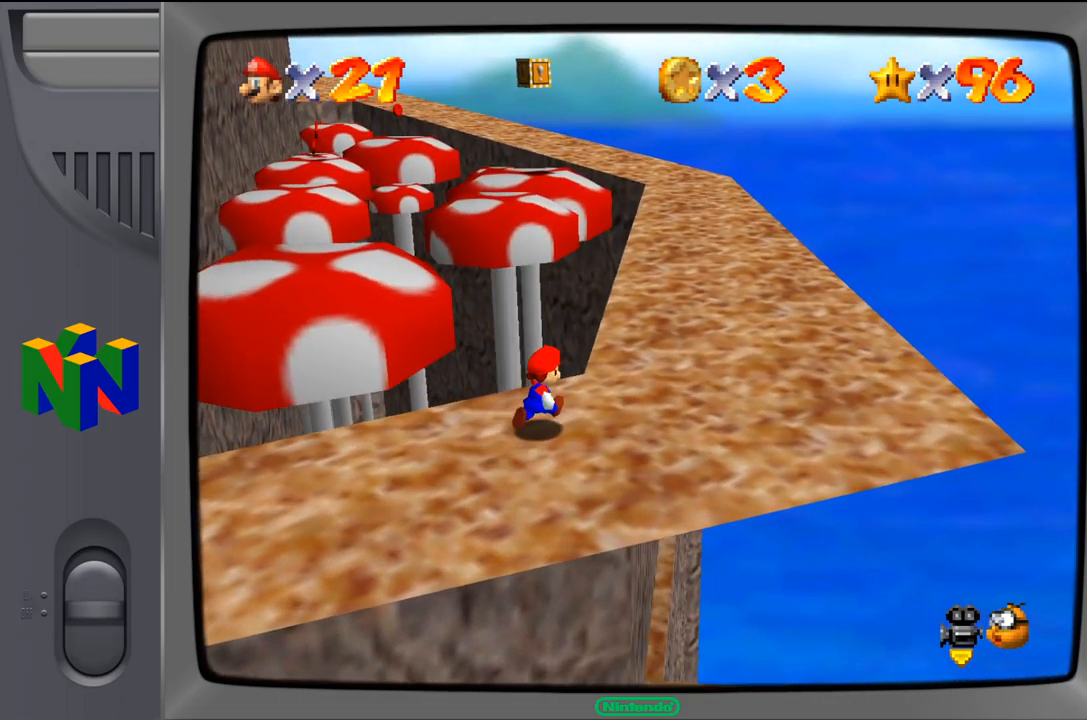
{"buttons": [], "left_stick": "up-right", "events": []}
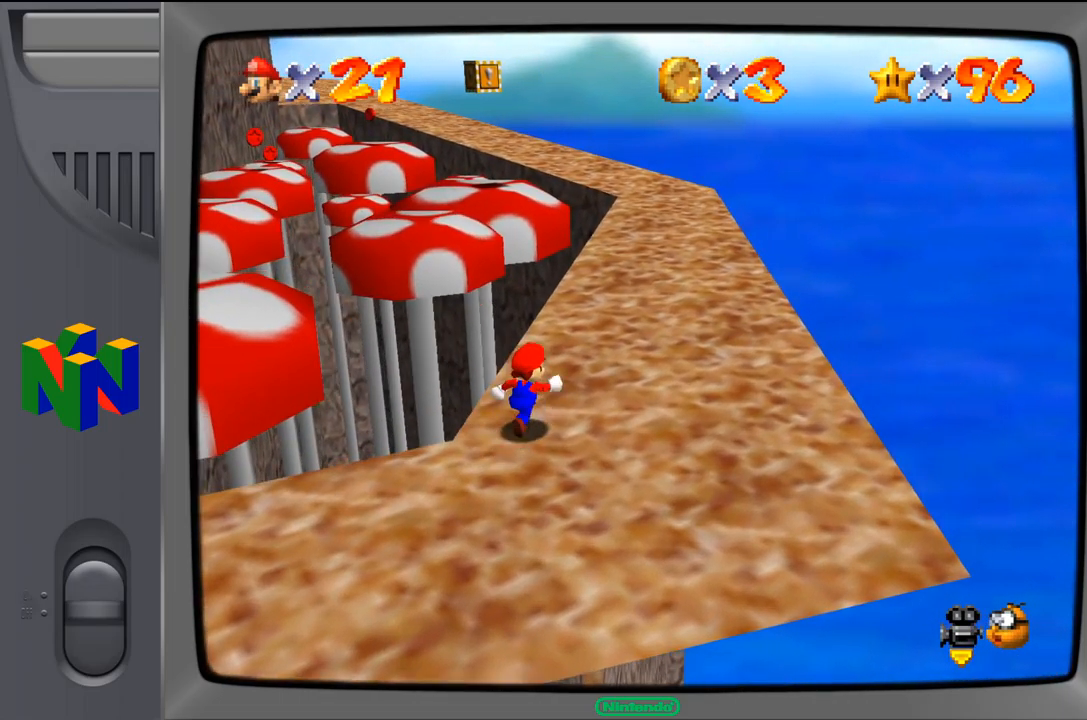
{"buttons": [], "left_stick": "up-right", "events": []}
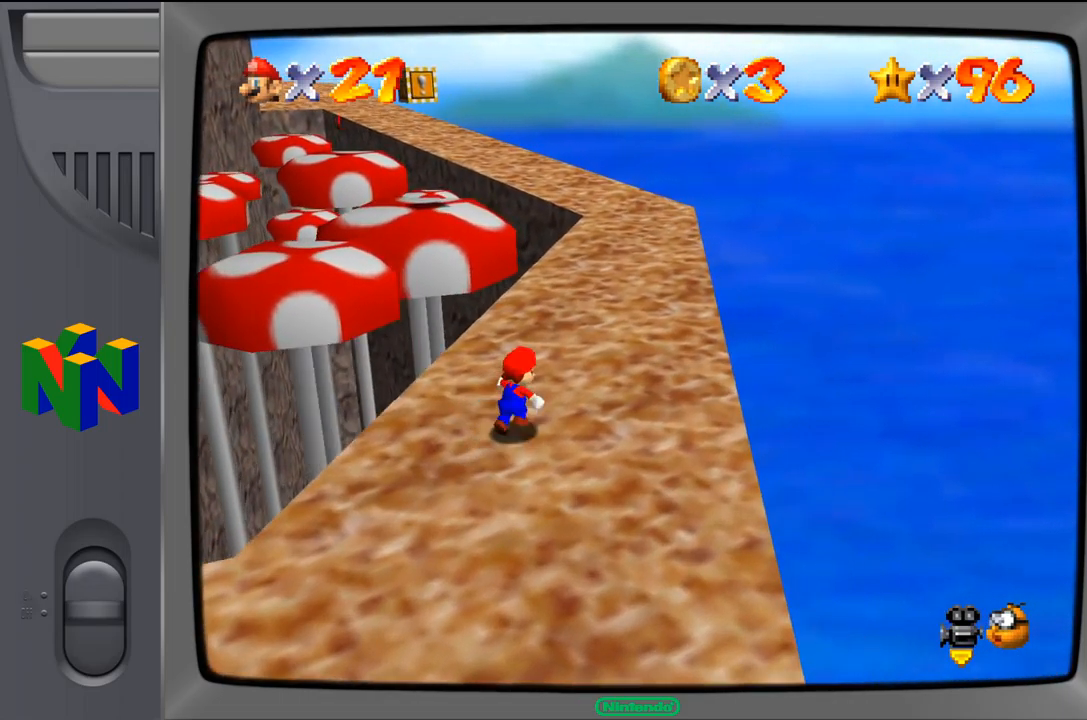
{"buttons": [], "left_stick": "up-right", "events": []}
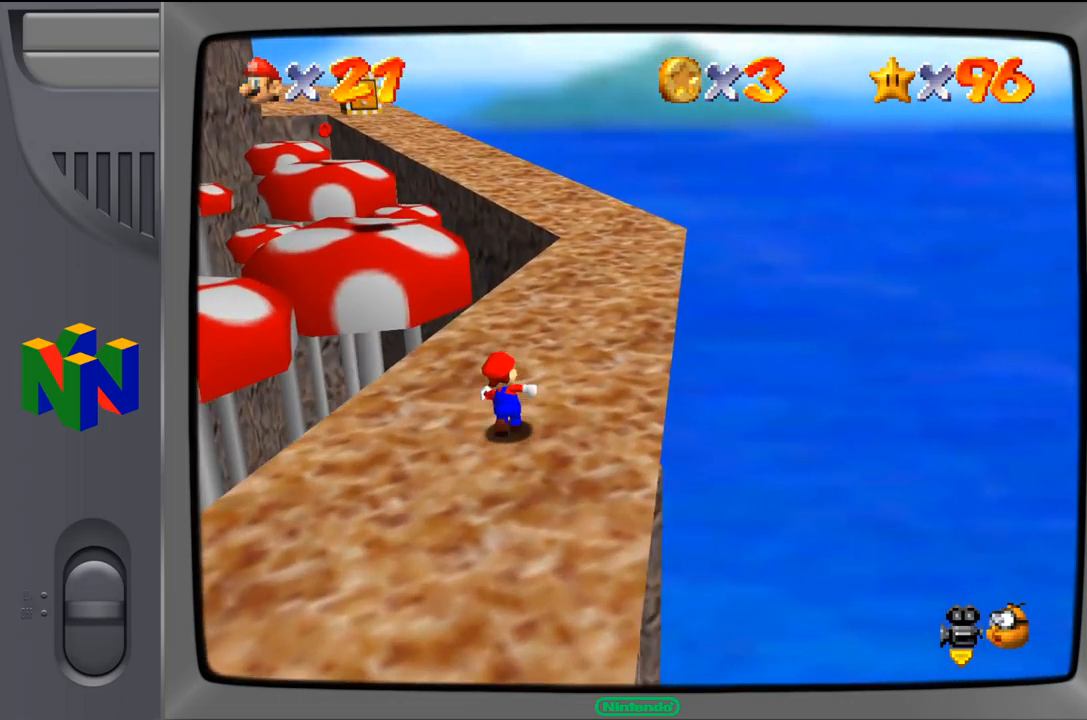
{"buttons": [], "left_stick": "up-right", "events": []}
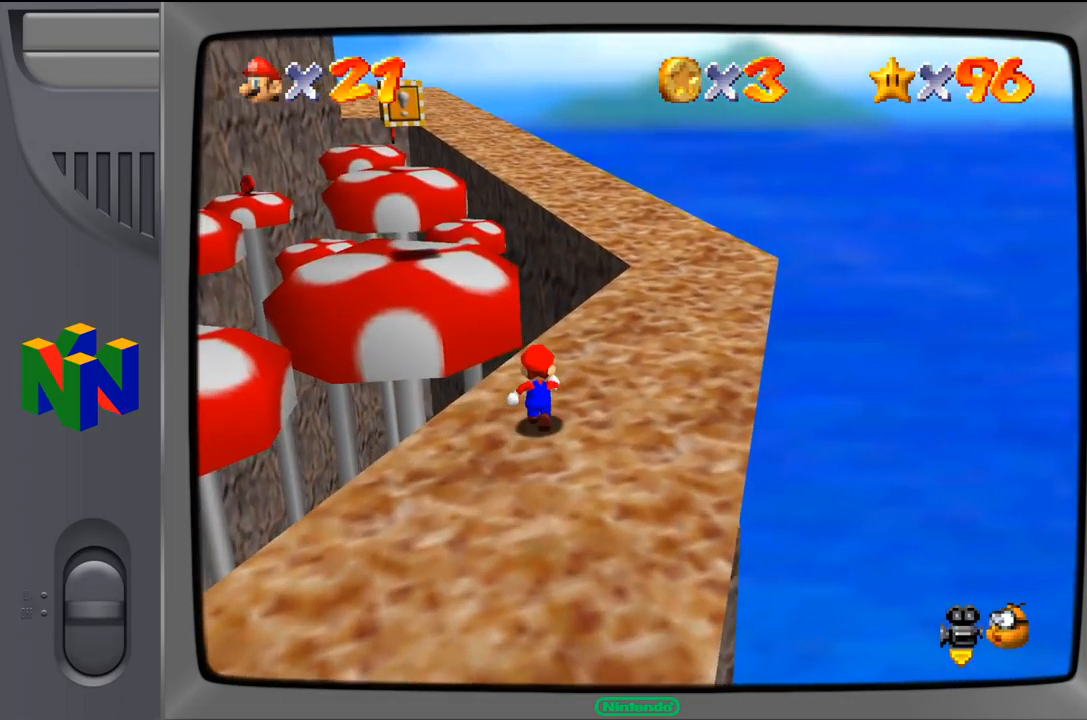
{"buttons": [], "left_stick": "up-right", "events": []}
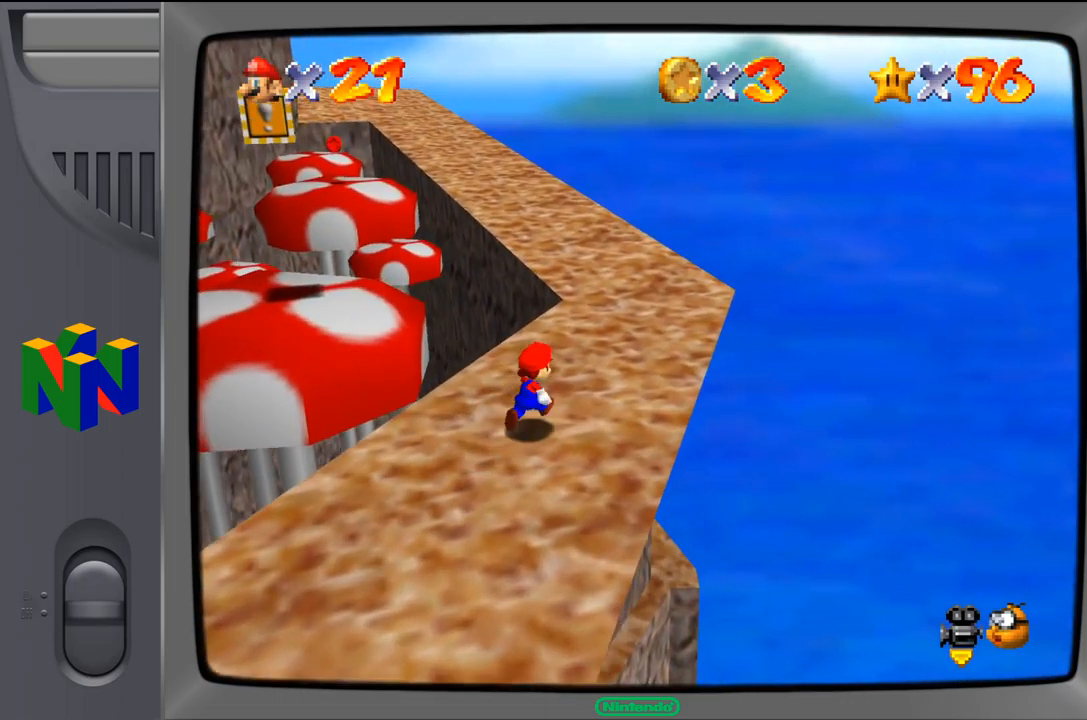
{"buttons": [], "left_stick": "up-right", "events": []}
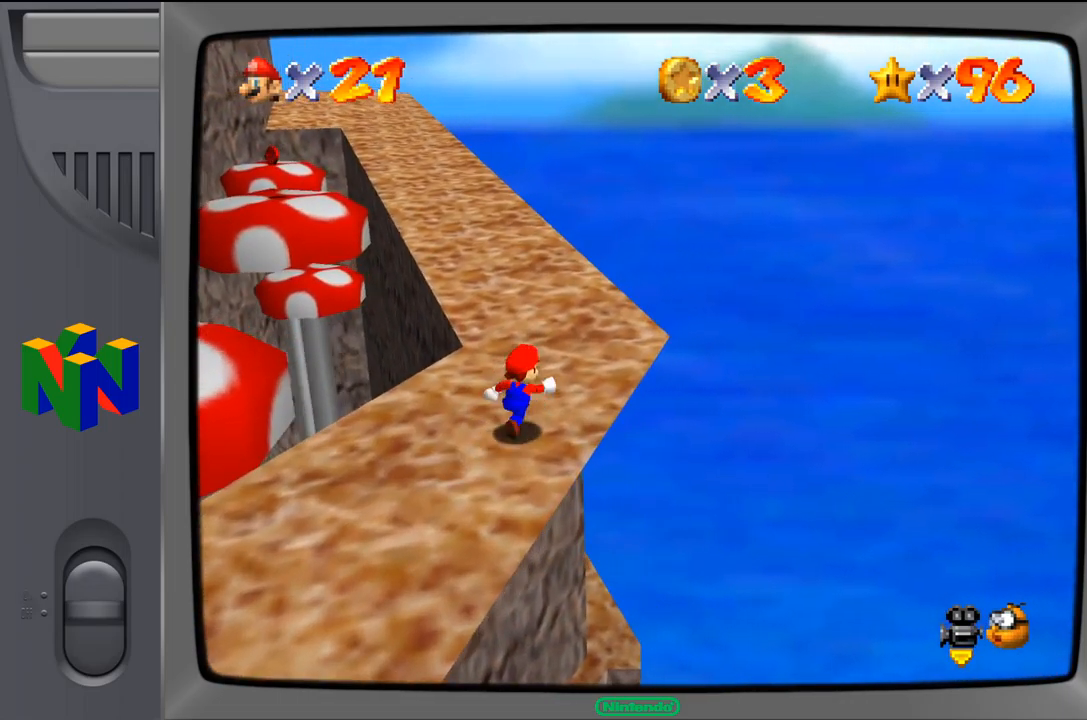
{"buttons": [], "left_stick": "up", "events": [[150, "left_stick", "up"]]}
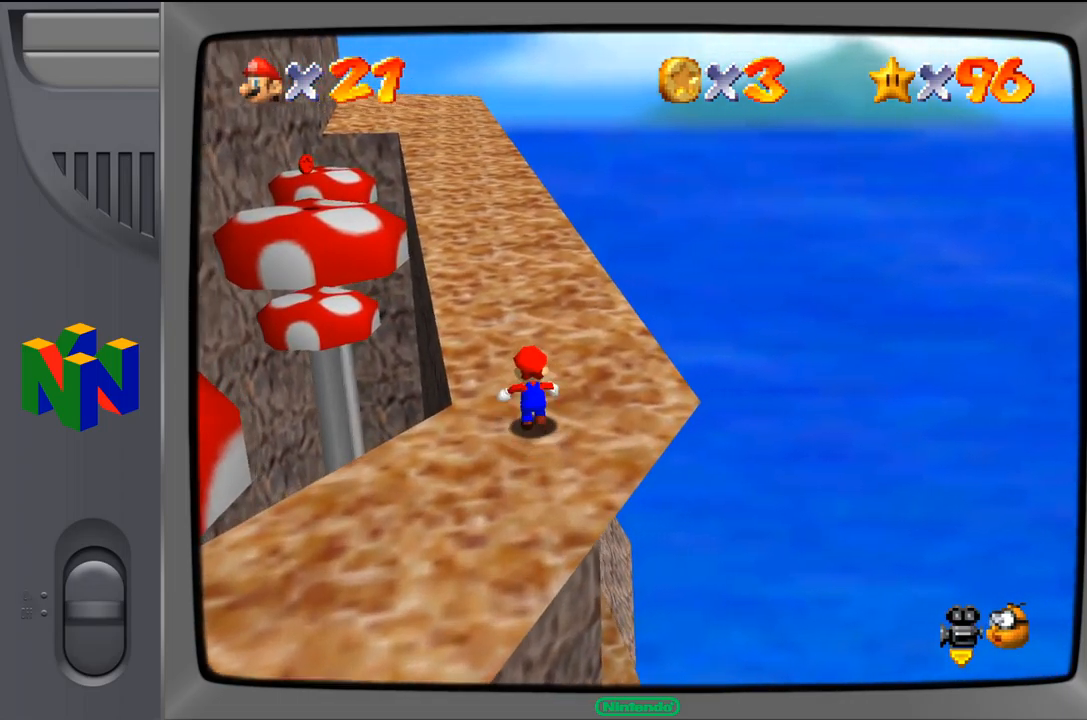
{"buttons": [], "left_stick": "up", "events": []}
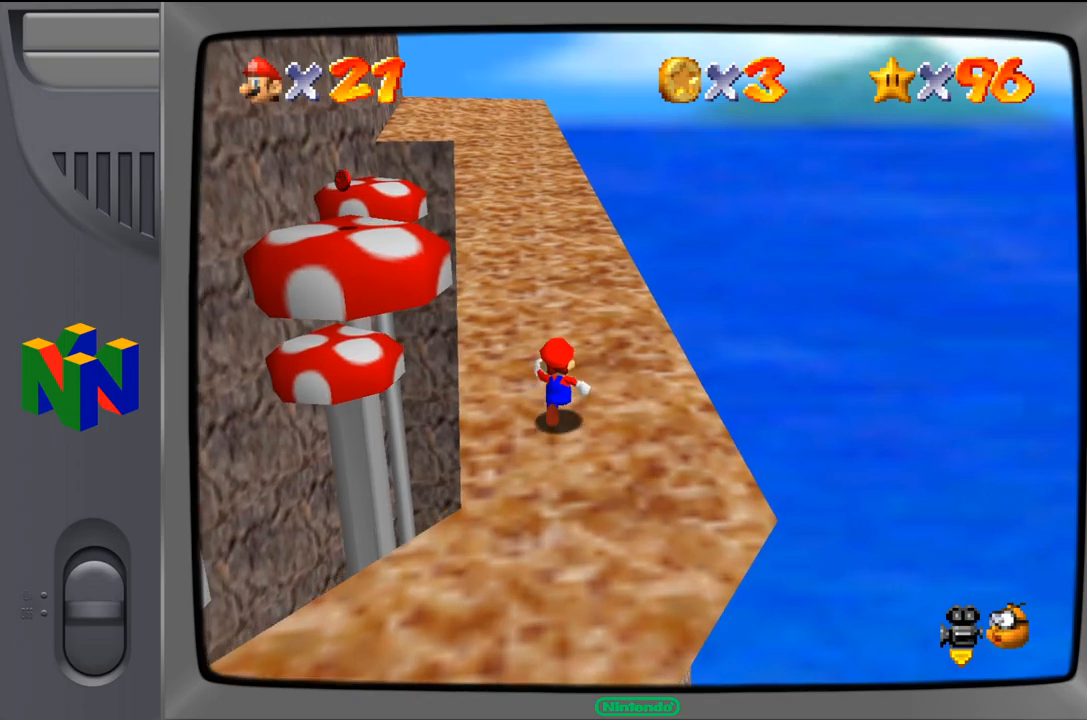
{"buttons": [], "left_stick": "up", "events": [[133, "Z", "down"], [200, "A", "down"], [283, "Z", "up"], [333, "A", "up"]]}
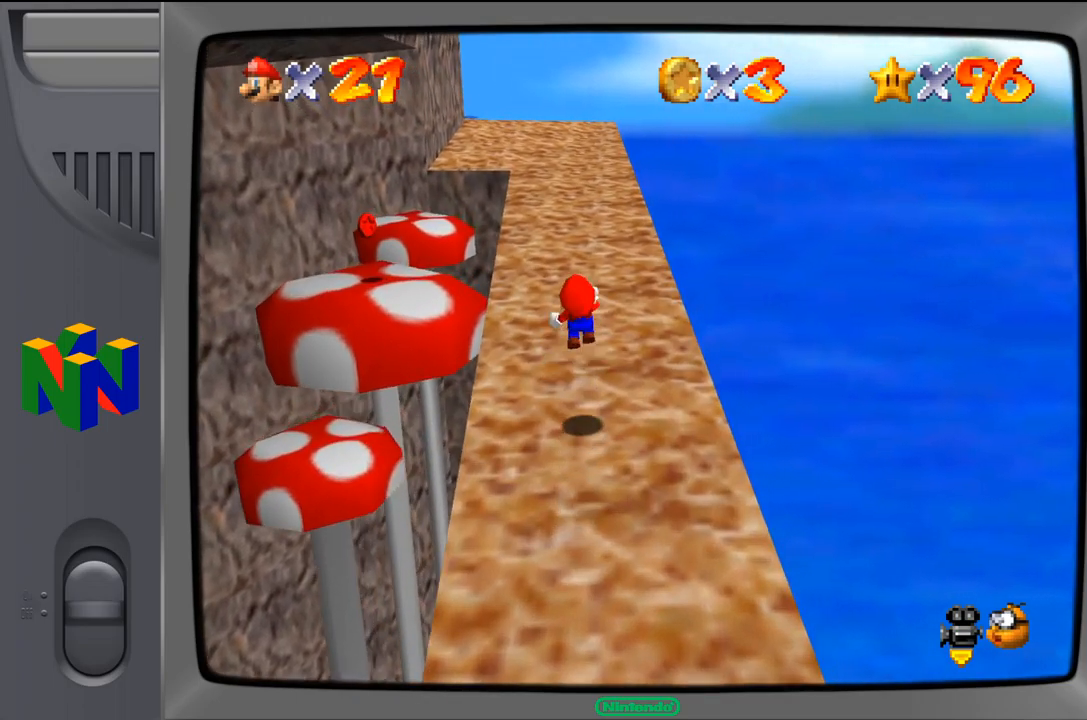
{"buttons": [], "left_stick": "up", "events": []}
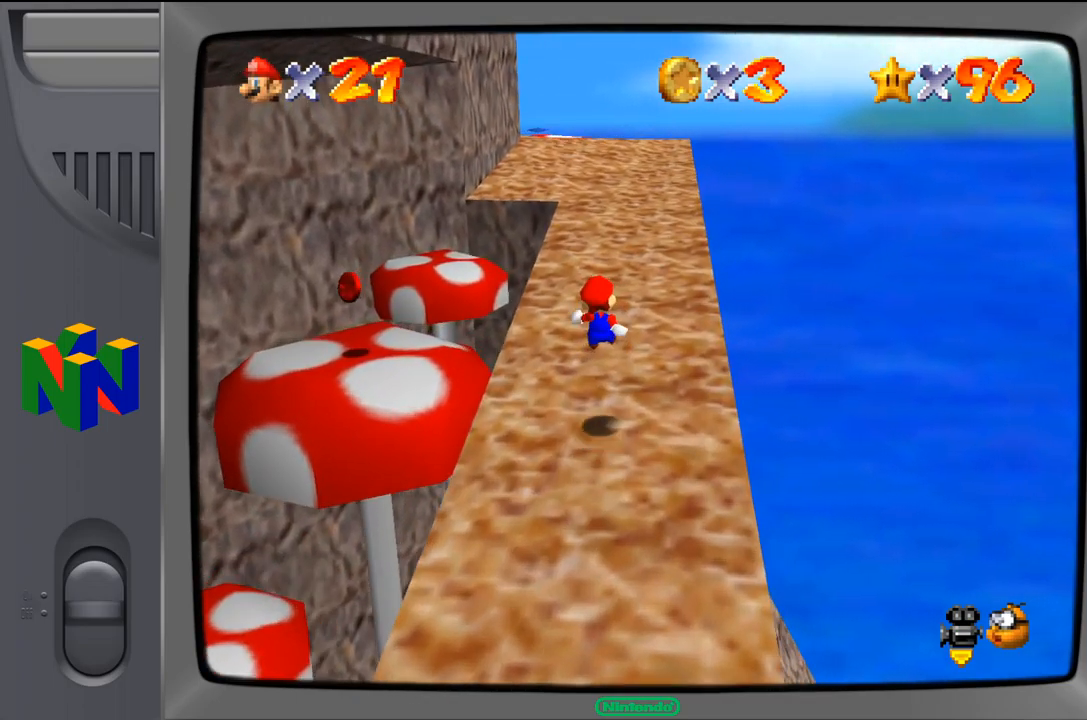
{"buttons": ["A", "Z"], "left_stick": "up", "events": [[417, "Z", "down"], [467, "A", "down"]]}
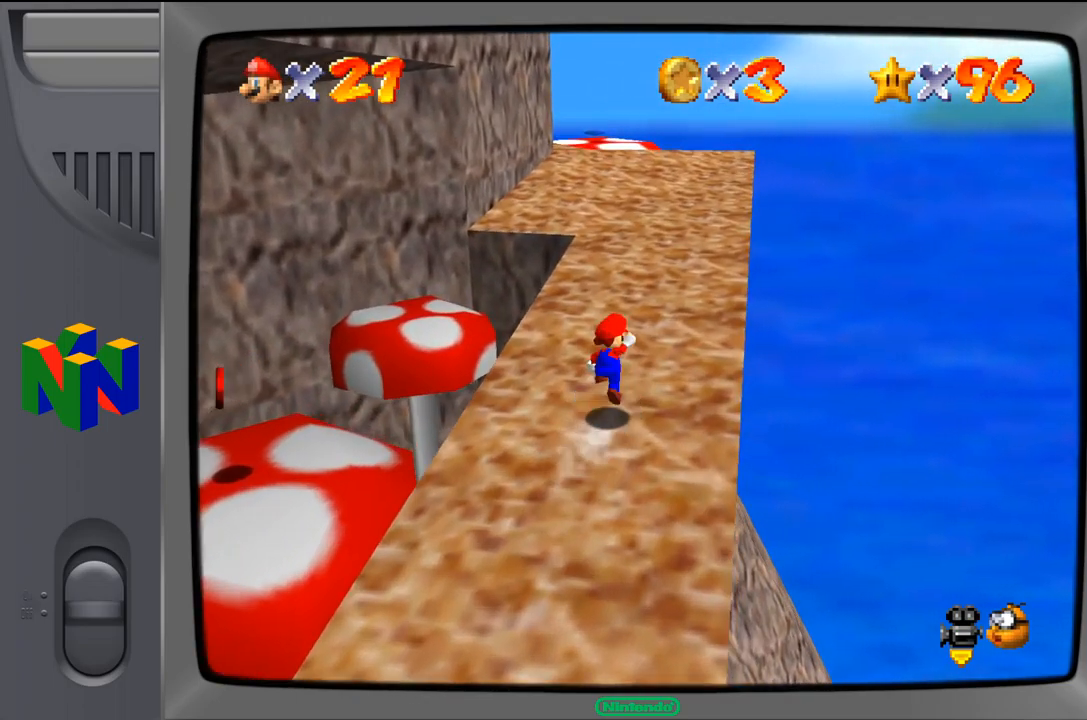
{"buttons": [], "left_stick": "up", "events": [[67, "Z", "up"], [117, "A", "up"]]}
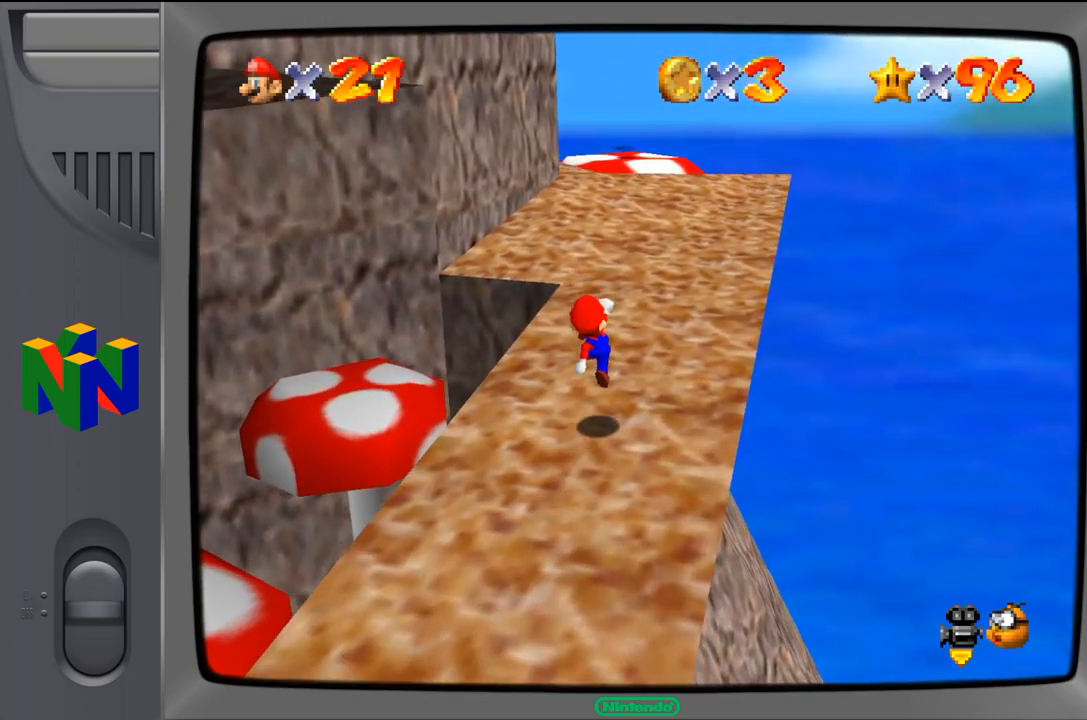
{"buttons": [], "left_stick": "up", "events": []}
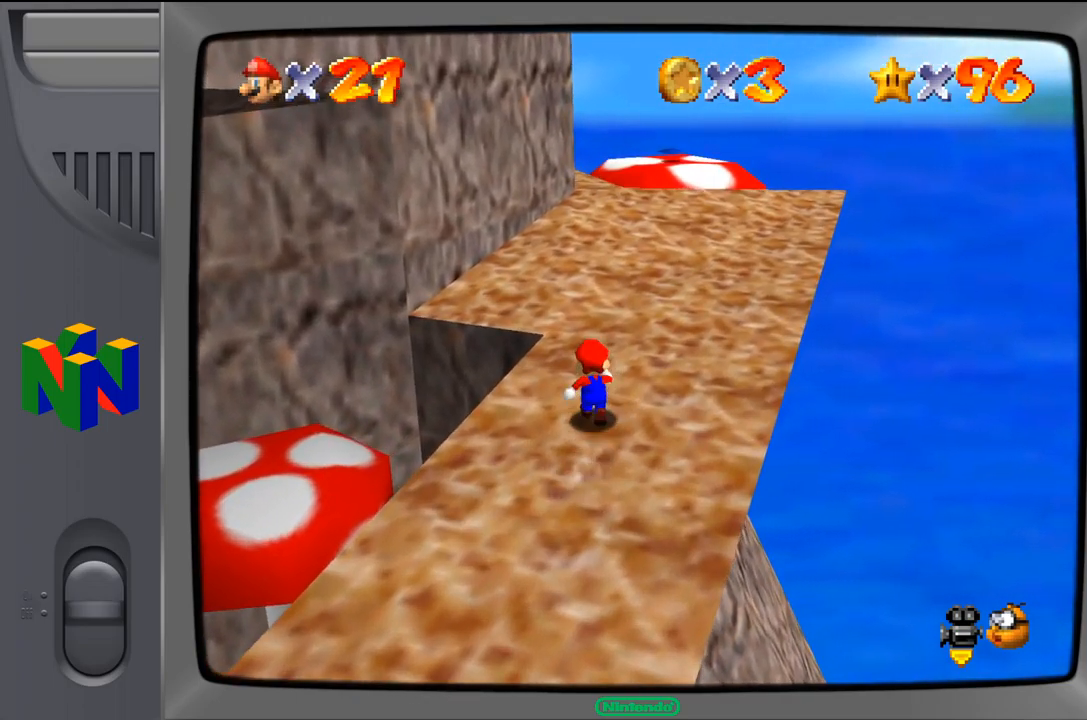
{"buttons": [], "left_stick": "up", "events": []}
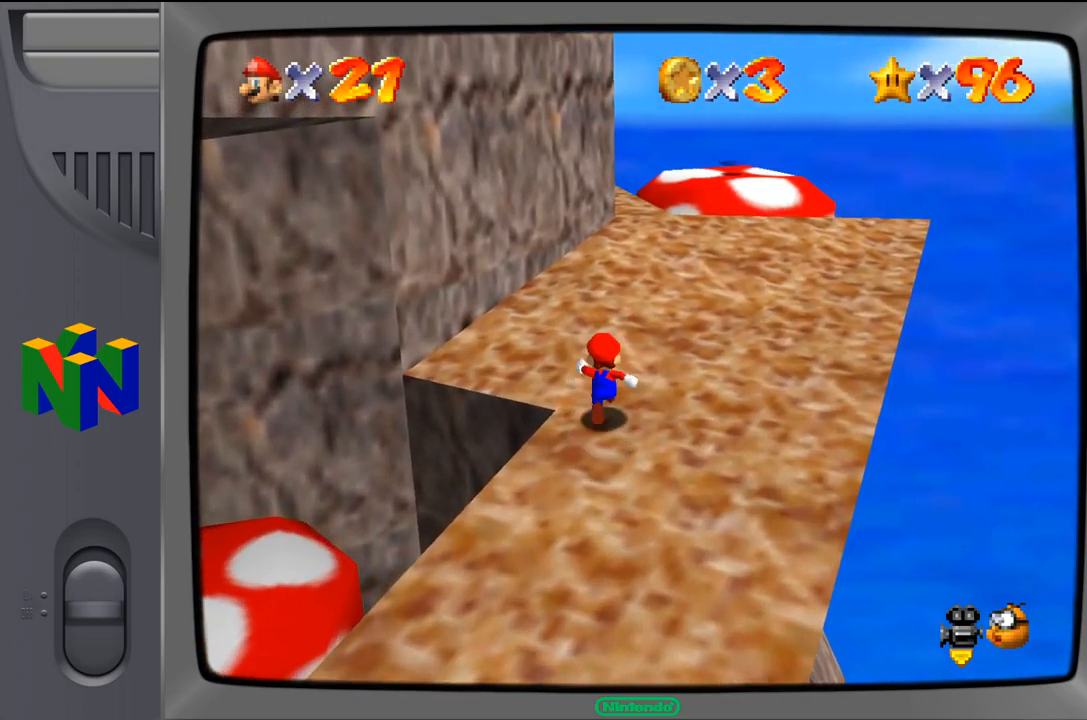
{"buttons": [], "left_stick": "up-right", "events": [[117, "left_stick", "up-right"]]}
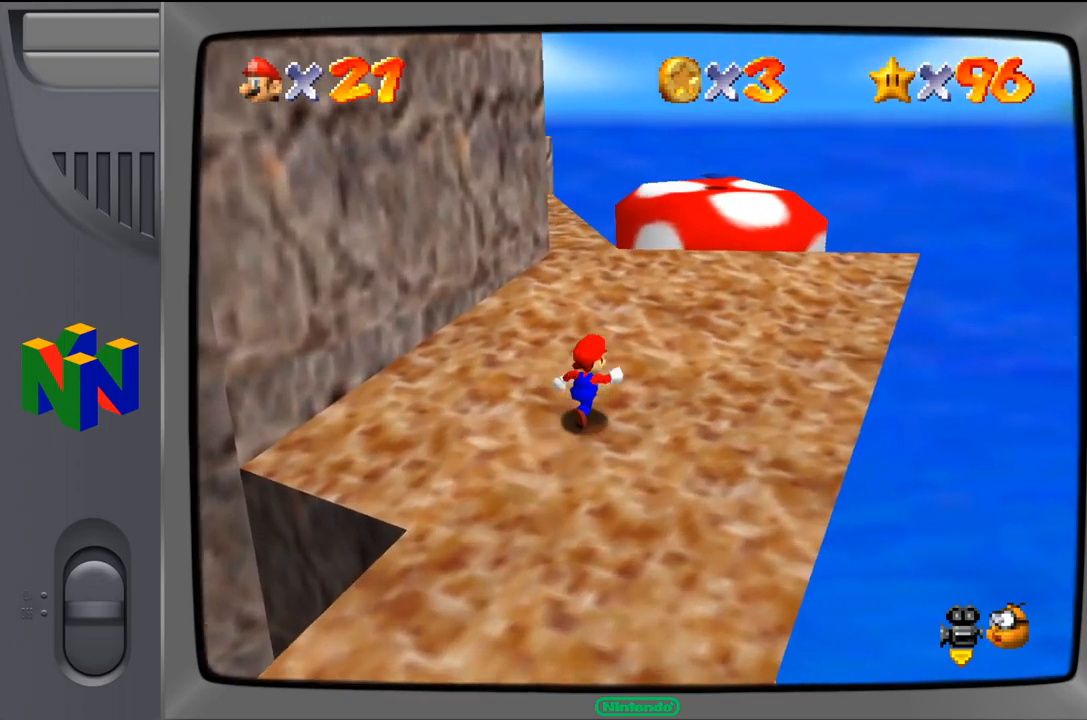
{"buttons": [], "left_stick": "up", "events": [[283, "left_stick", "up"]]}
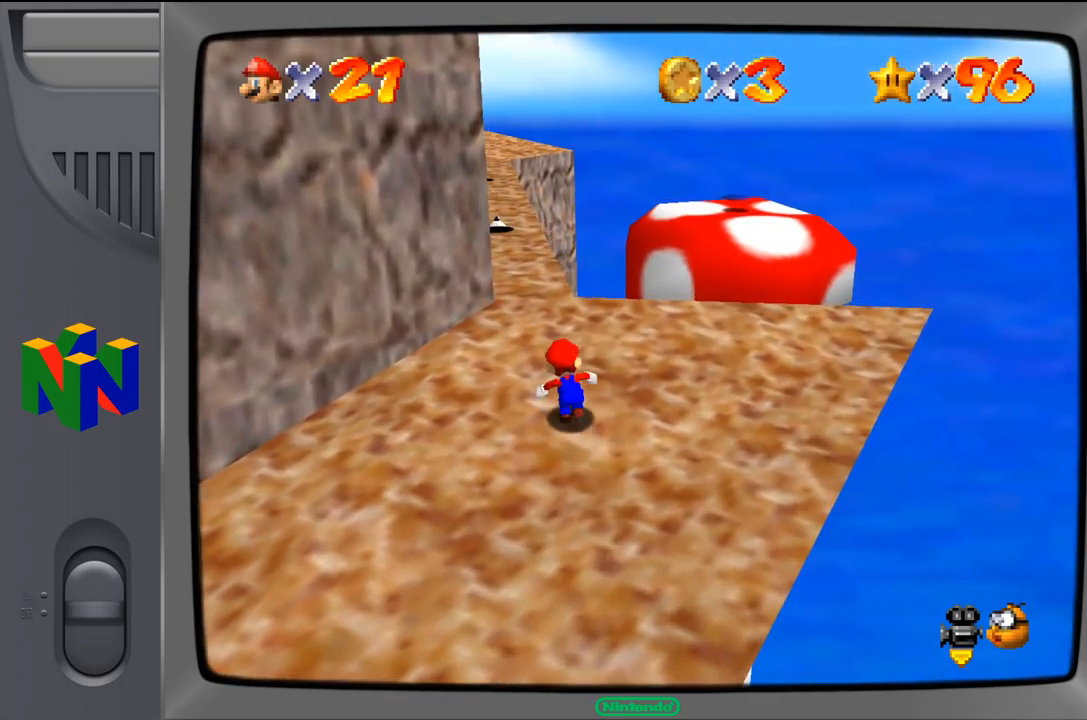
{"buttons": [], "left_stick": "up", "events": []}
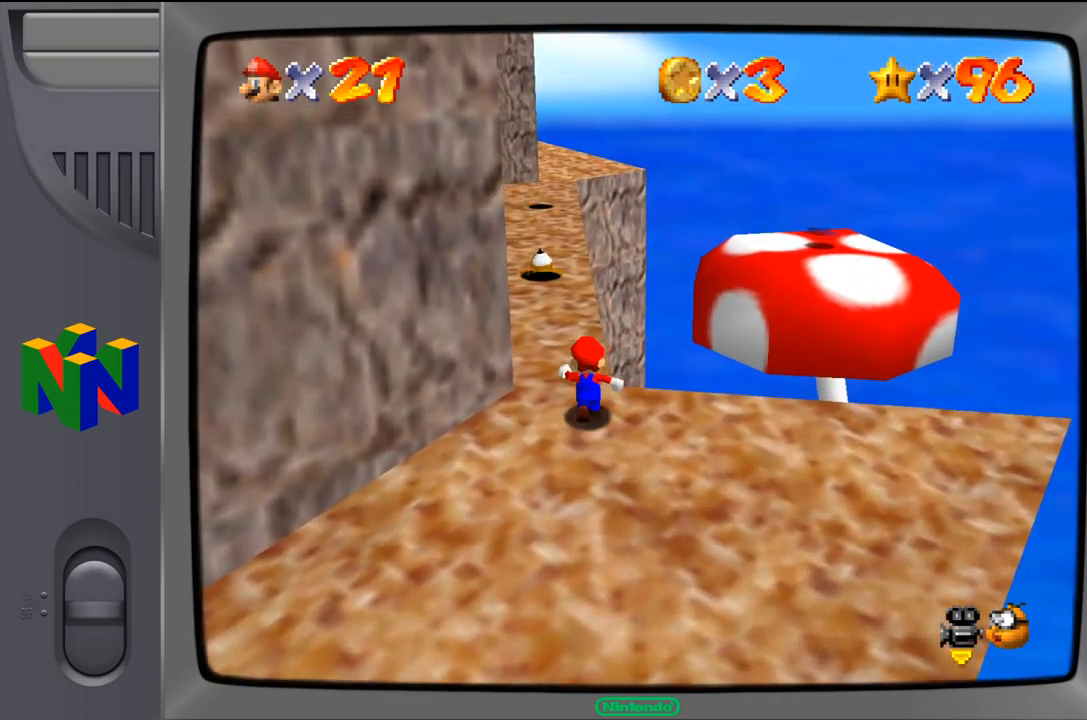
{"buttons": [], "left_stick": "up", "events": []}
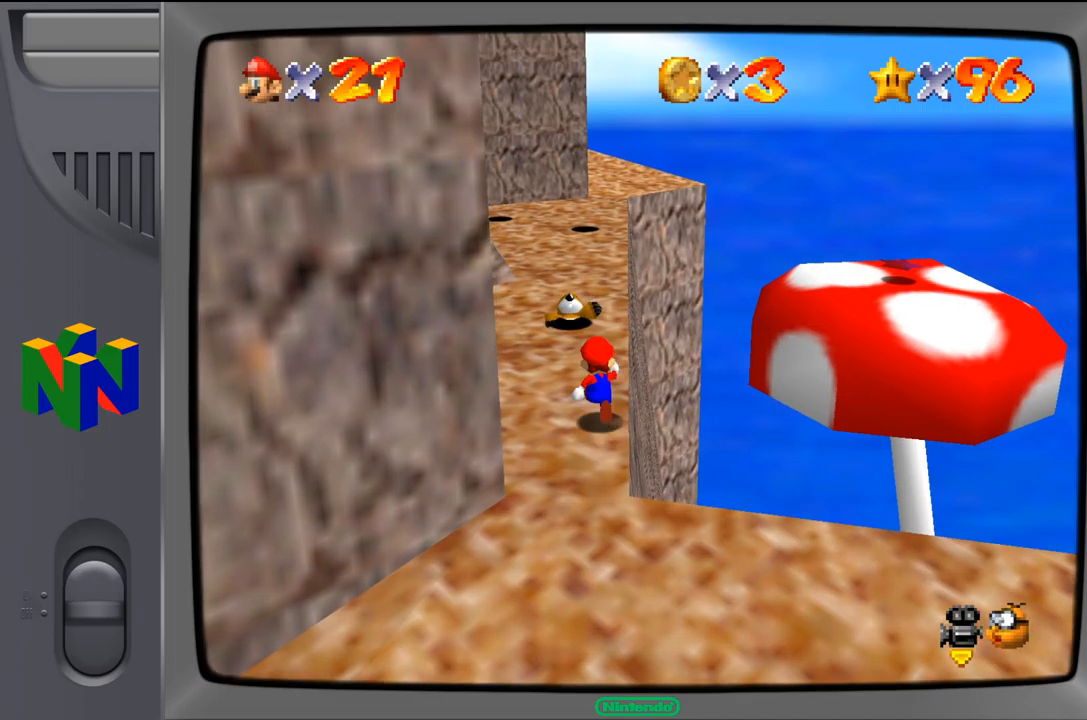
{"buttons": [], "left_stick": "up", "events": [[250, "Z", "down"], [317, "A", "down"], [400, "Z", "up"], [417, "A", "up"]]}
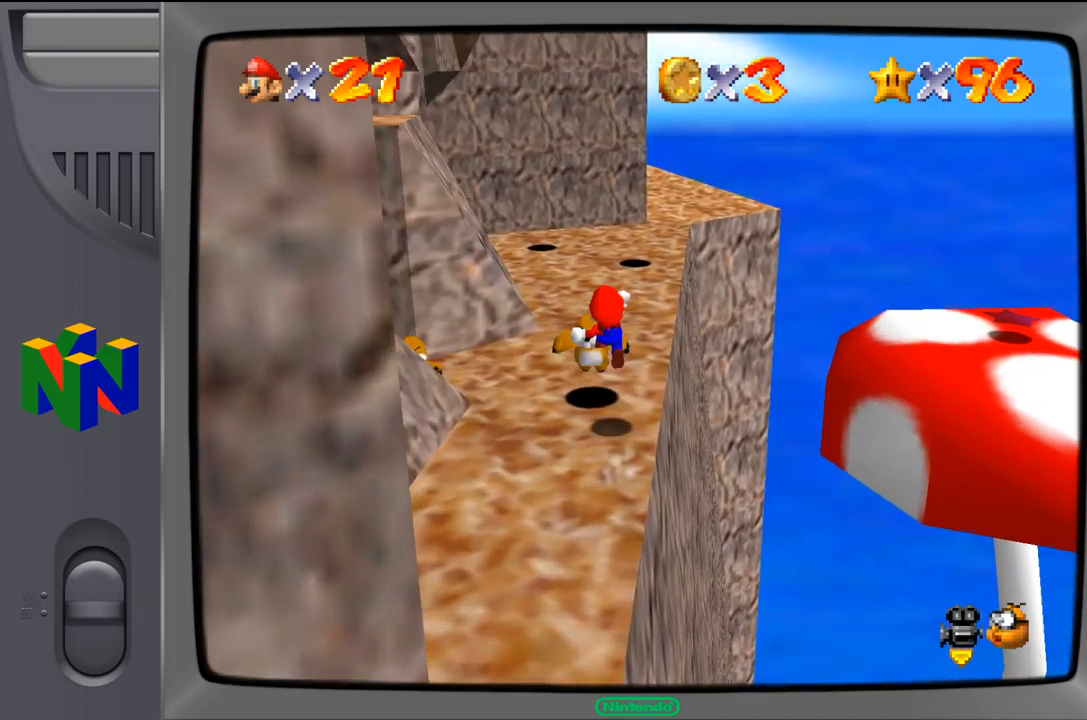
{"buttons": [], "left_stick": "up", "events": []}
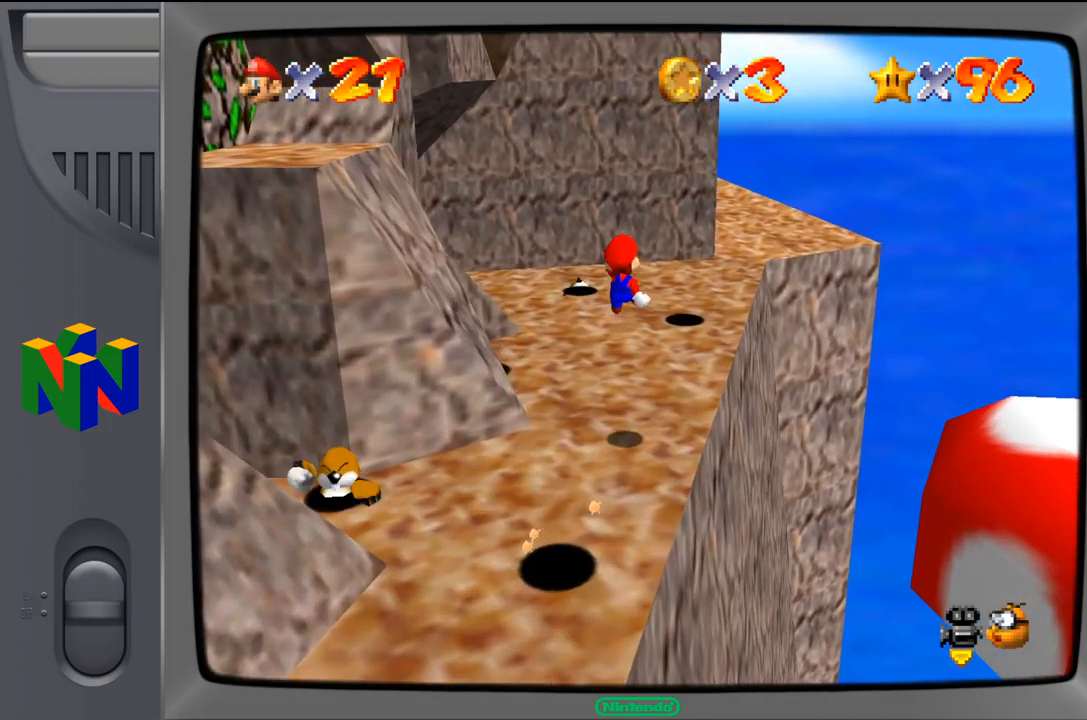
{"buttons": [], "left_stick": "up", "events": []}
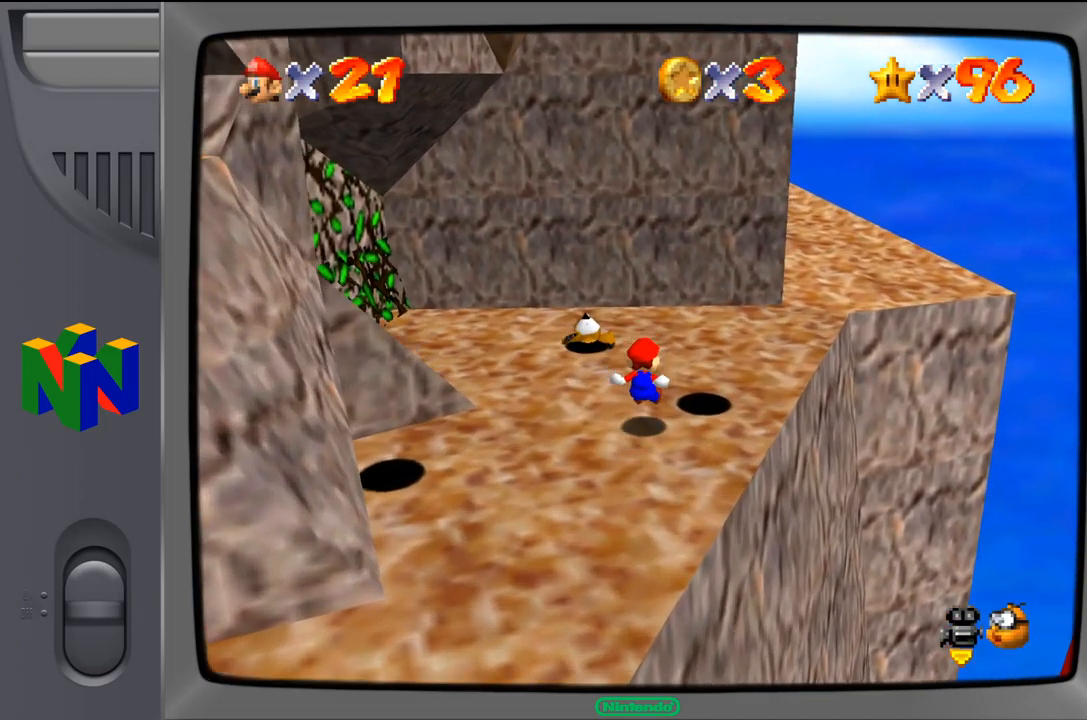
{"buttons": [], "left_stick": "up-right", "events": [[100, "left_stick", "up-right"]]}
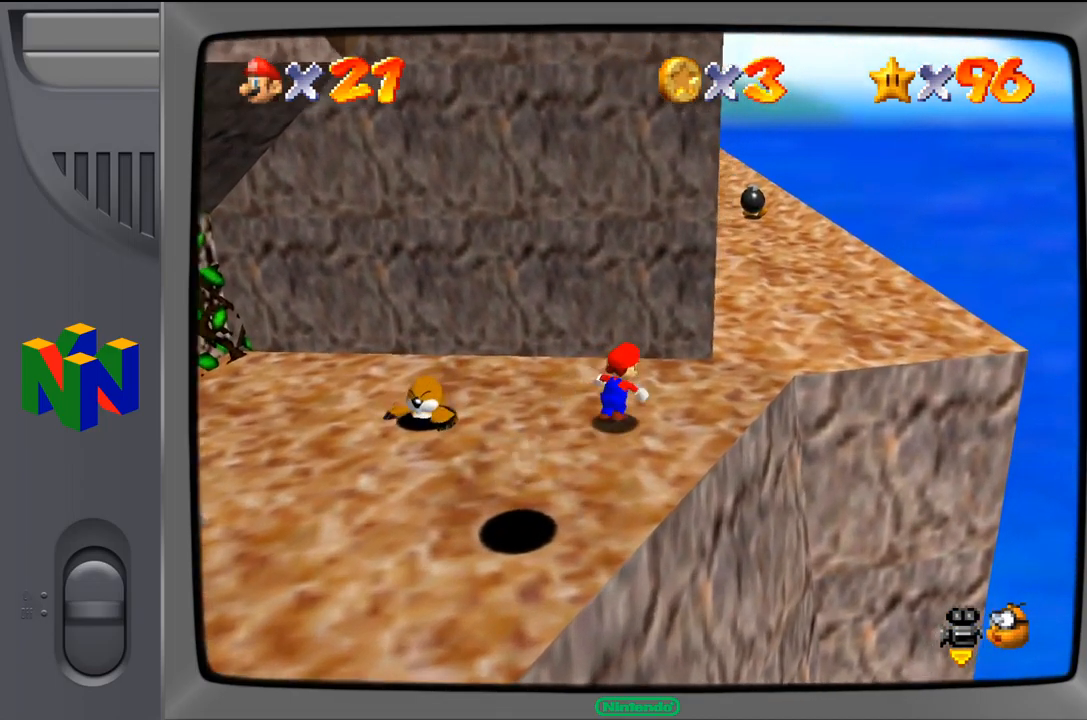
{"buttons": [], "left_stick": "up-right", "events": []}
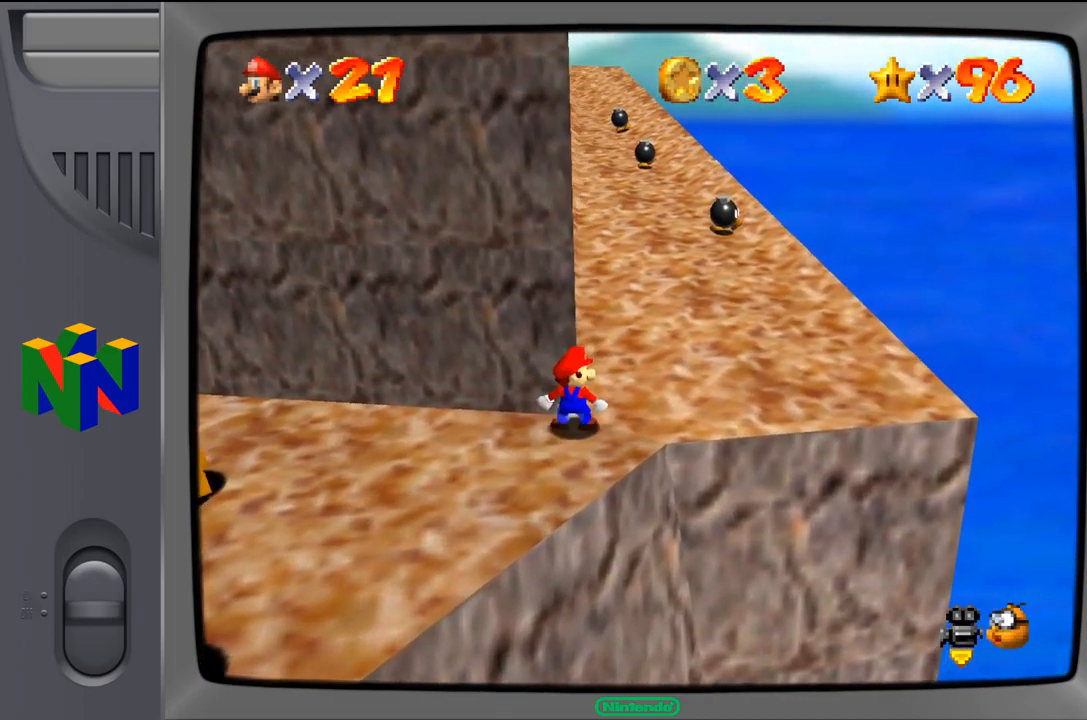
{"buttons": [], "left_stick": "up-right", "events": []}
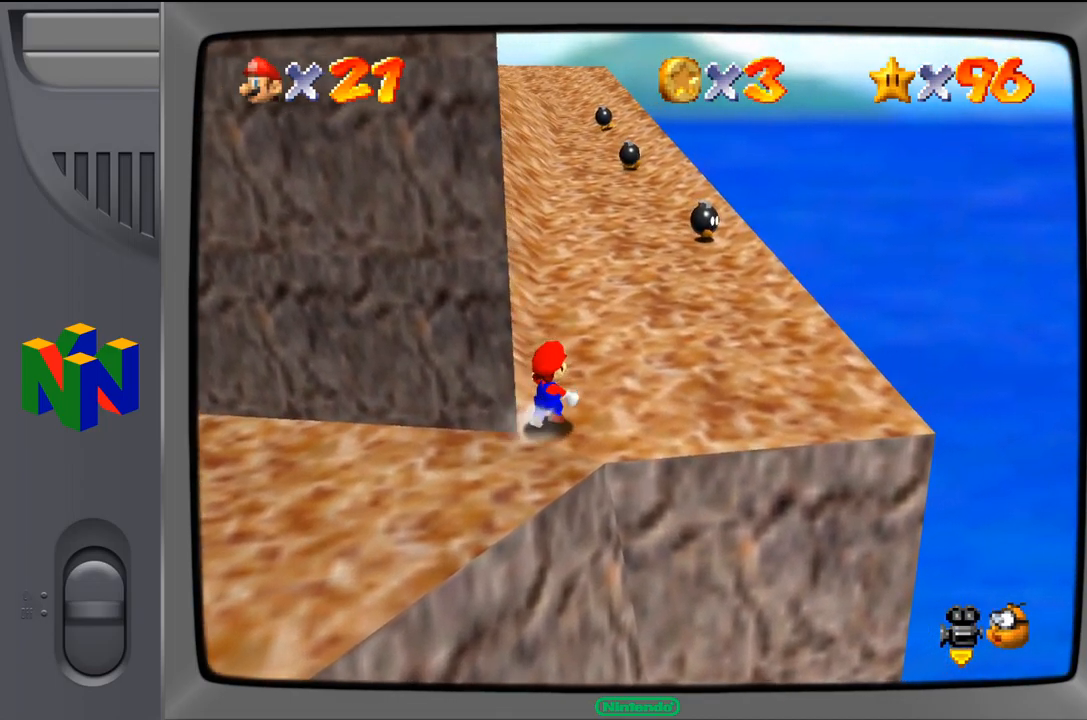
{"buttons": [], "left_stick": "up-right", "events": []}